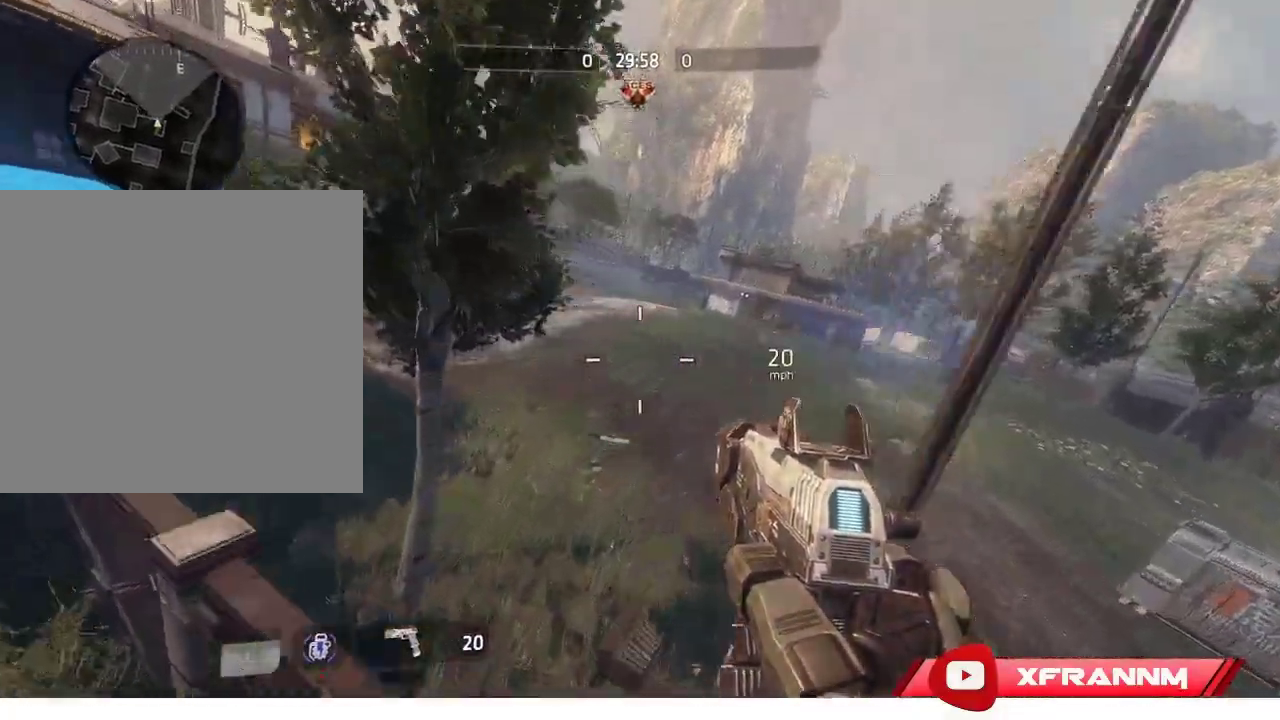
Gameplay with a controller (Xbox layout); each line is a JSON object with the inputs held at the frame after it. "events" lists button and stick changes between this image and that frame as [ms after this image, input, new state], when the widget could be followed in between.
{"buttons": ["R1"], "left_stick": "left", "right_stick": "left", "events": [[150, "L1", "down"], [267, "R1", "down"], [333, "L1", "up"], [367, "left_stick", "left"], [467, "right_stick", "left"]]}
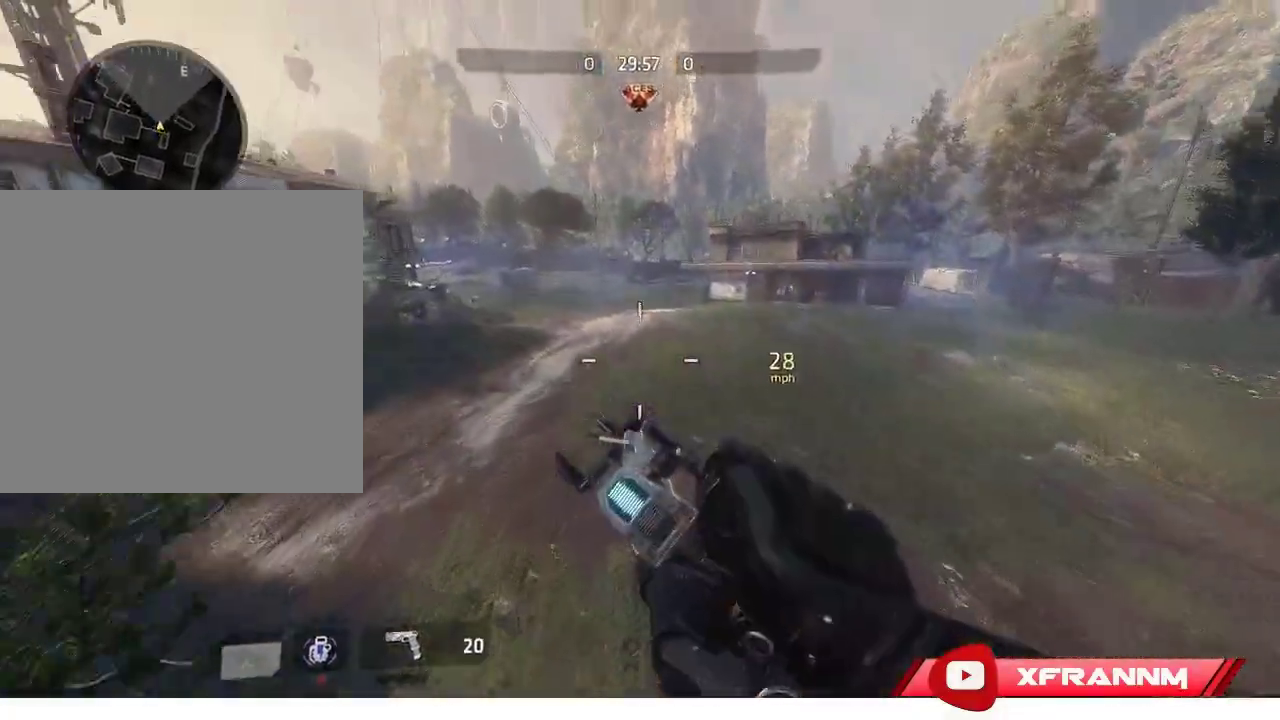
{"buttons": ["X", "R1"], "left_stick": "up-right", "right_stick": "center", "events": [[67, "left_stick", "center"], [167, "right_stick", "center"], [267, "left_stick", "right"], [417, "X", "down"], [483, "left_stick", "up-right"]]}
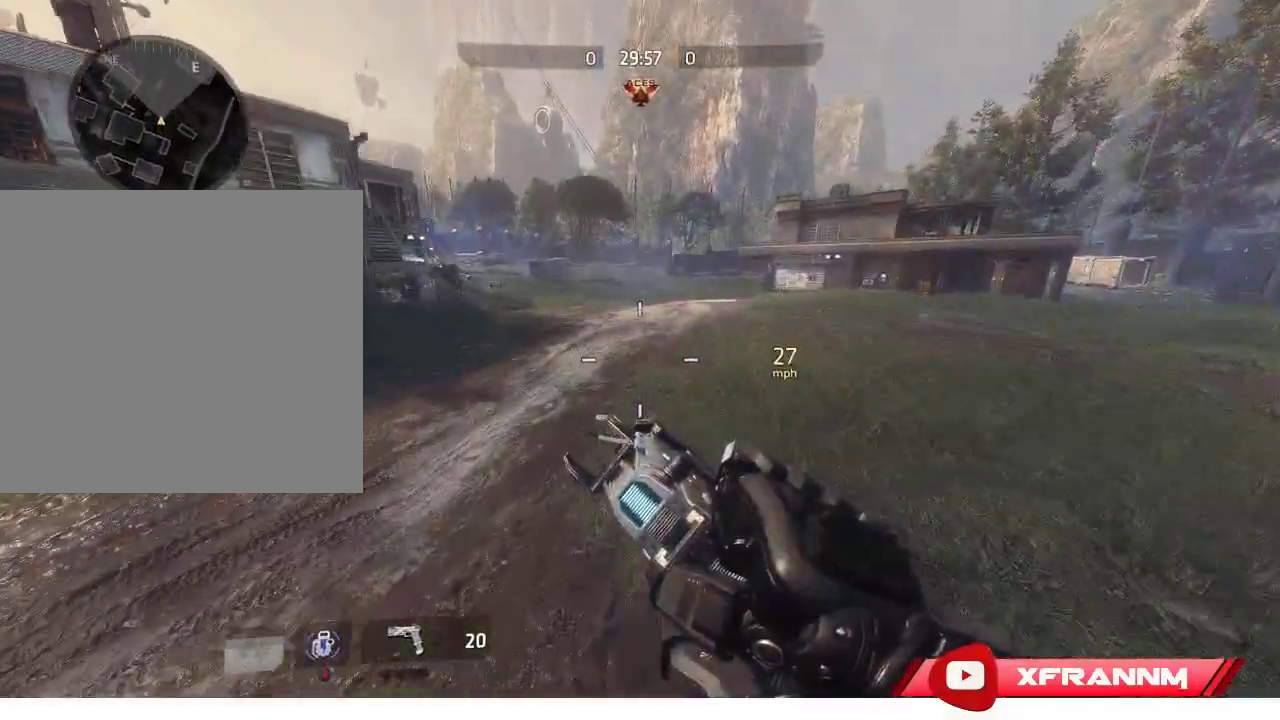
{"buttons": ["R1"], "left_stick": "up-left", "right_stick": "center", "events": [[50, "X", "up"], [200, "L1", "down"], [367, "L1", "up"], [367, "left_stick", "up-left"]]}
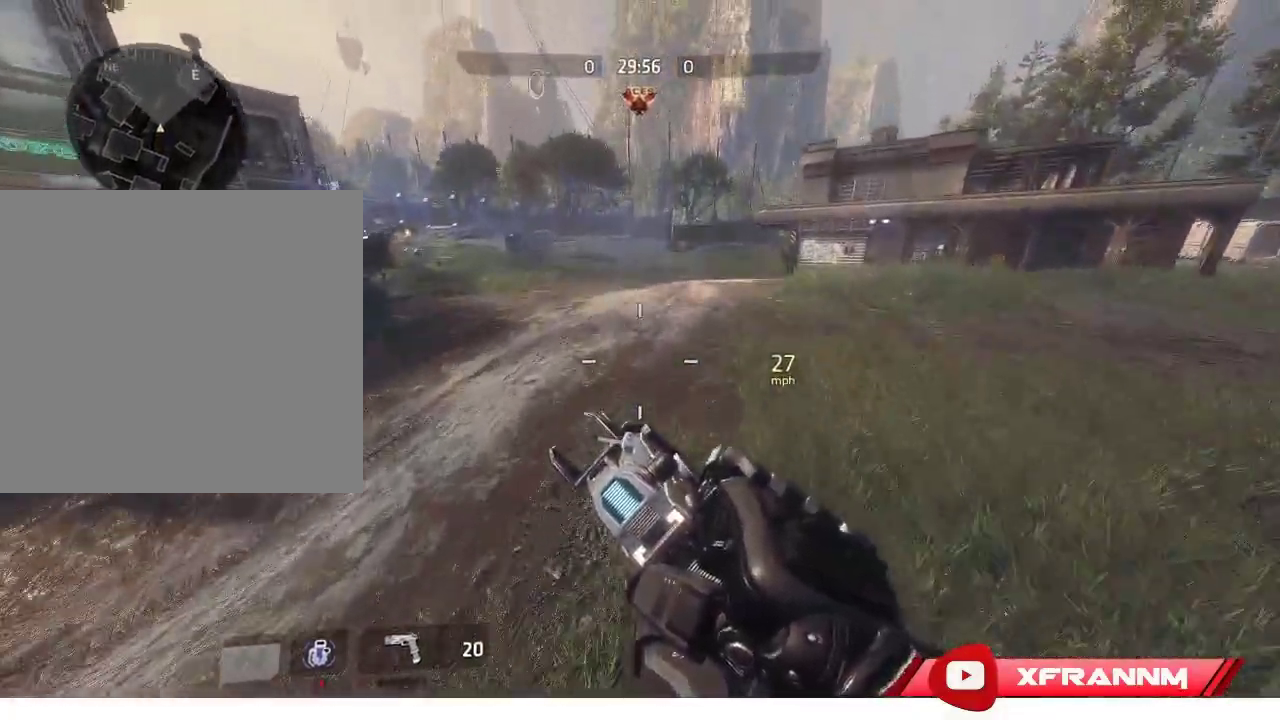
{"buttons": ["R1"], "left_stick": "left", "right_stick": "left", "events": [[33, "left_stick", "left"], [300, "right_stick", "left"]]}
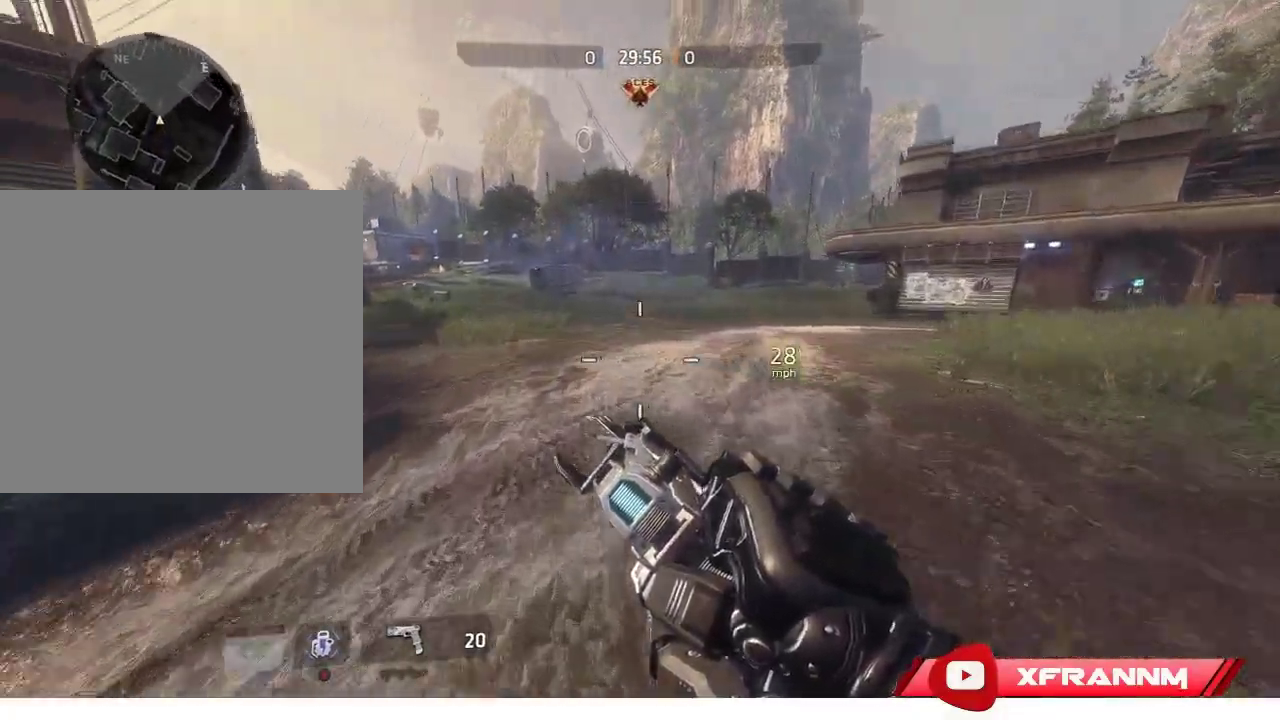
{"buttons": ["R1"], "left_stick": "left", "right_stick": "left", "events": [[317, "L1", "down"], [500, "L1", "up"]]}
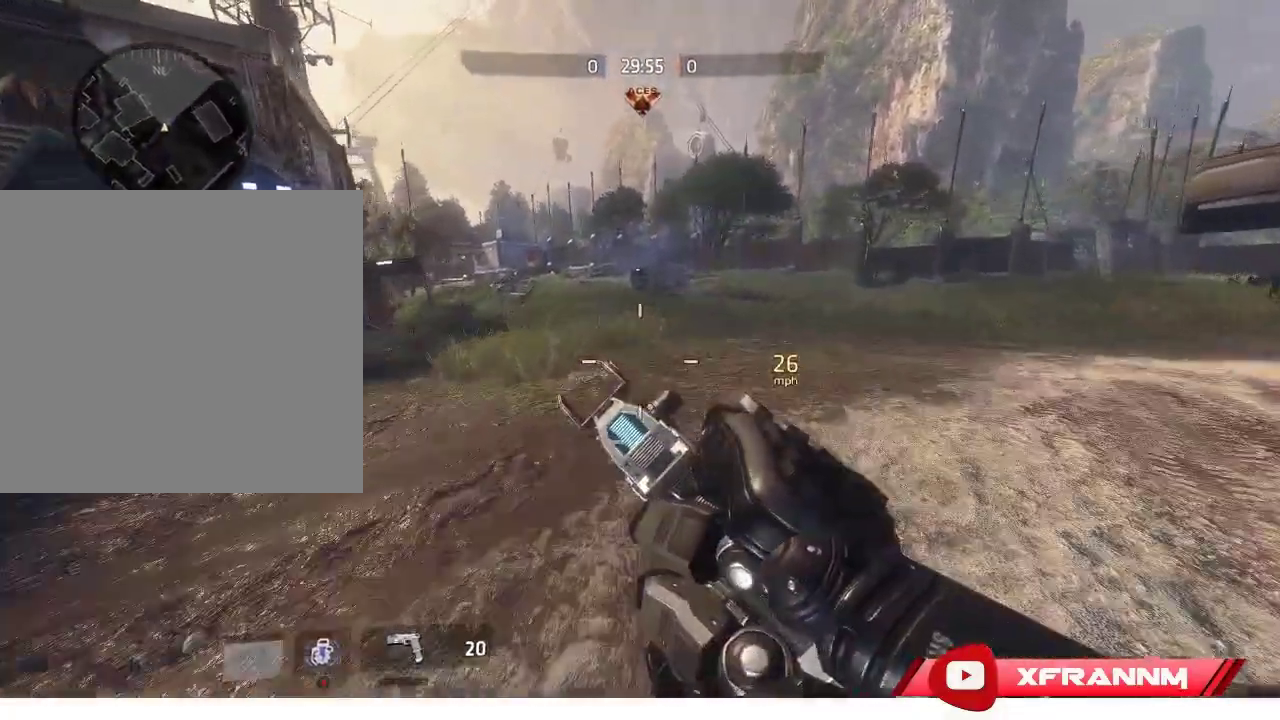
{"buttons": ["R1"], "left_stick": "left", "right_stick": "left", "events": []}
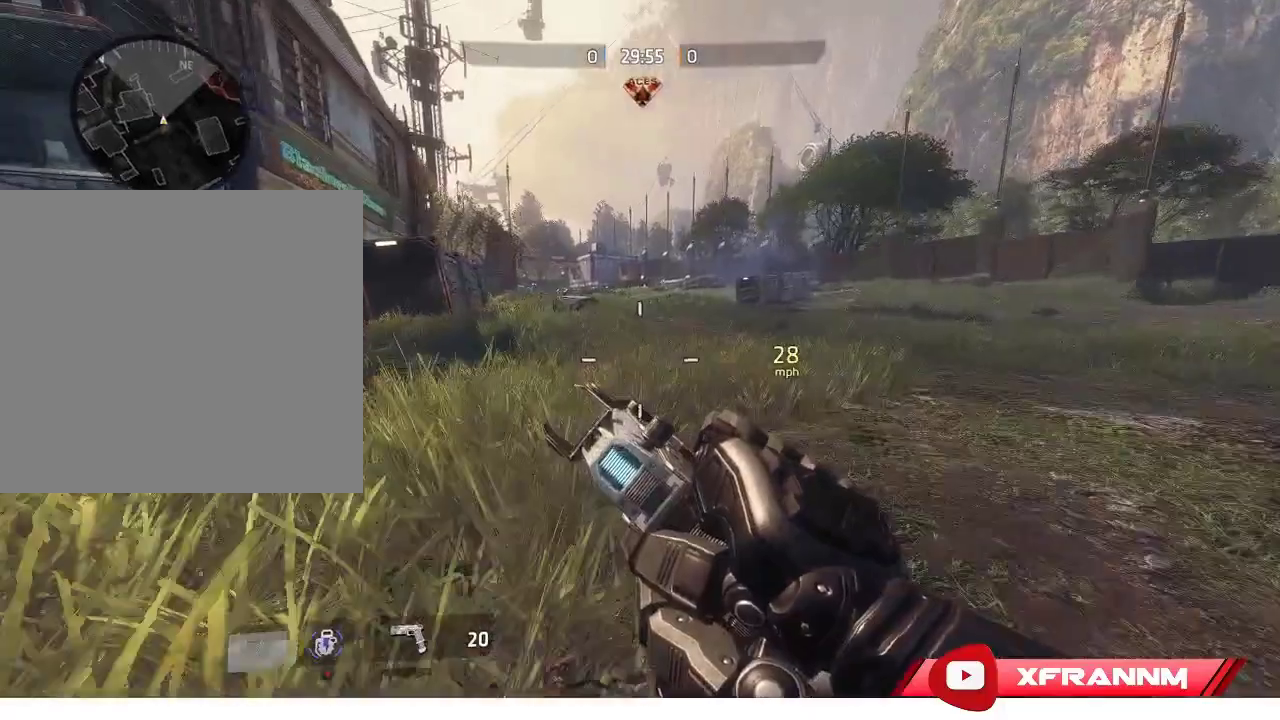
{"buttons": ["R1"], "left_stick": "up", "right_stick": "center", "events": [[150, "L1", "down"], [333, "L1", "up"], [450, "left_stick", "up"], [500, "right_stick", "center"]]}
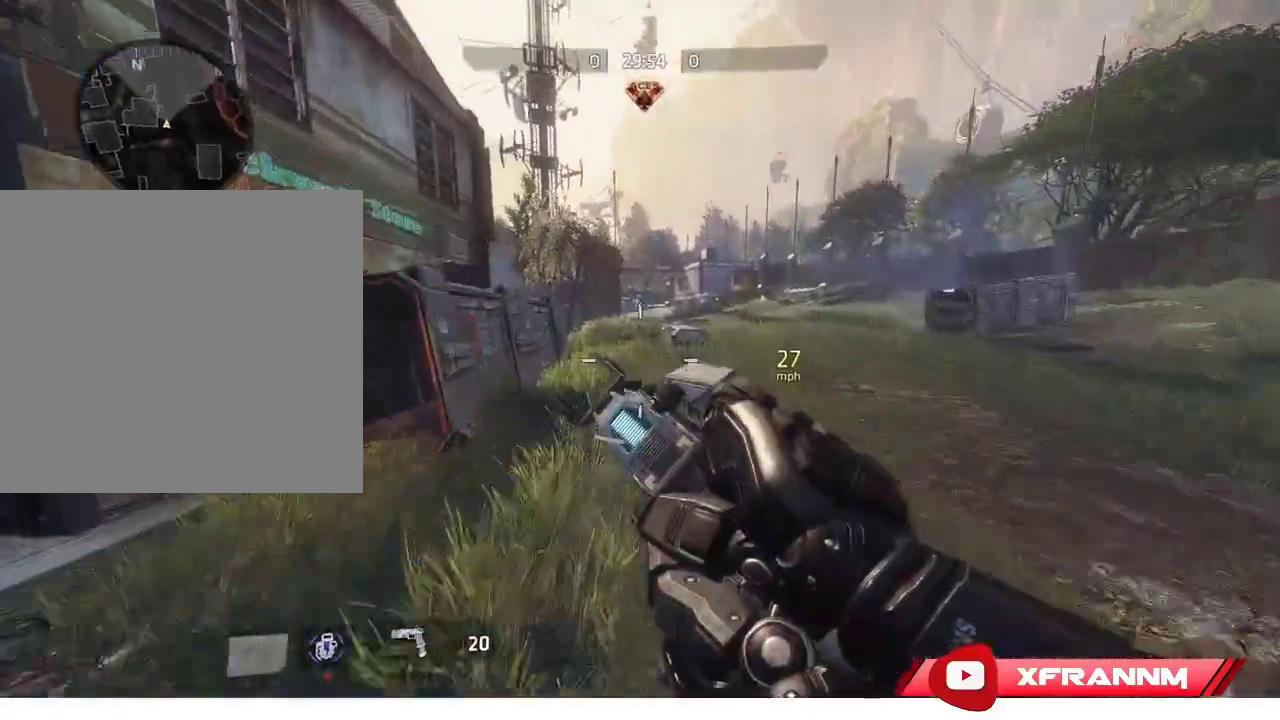
{"buttons": ["R1"], "left_stick": "center", "right_stick": "center", "events": [[167, "L1", "down"], [350, "L1", "up"], [417, "left_stick", "center"]]}
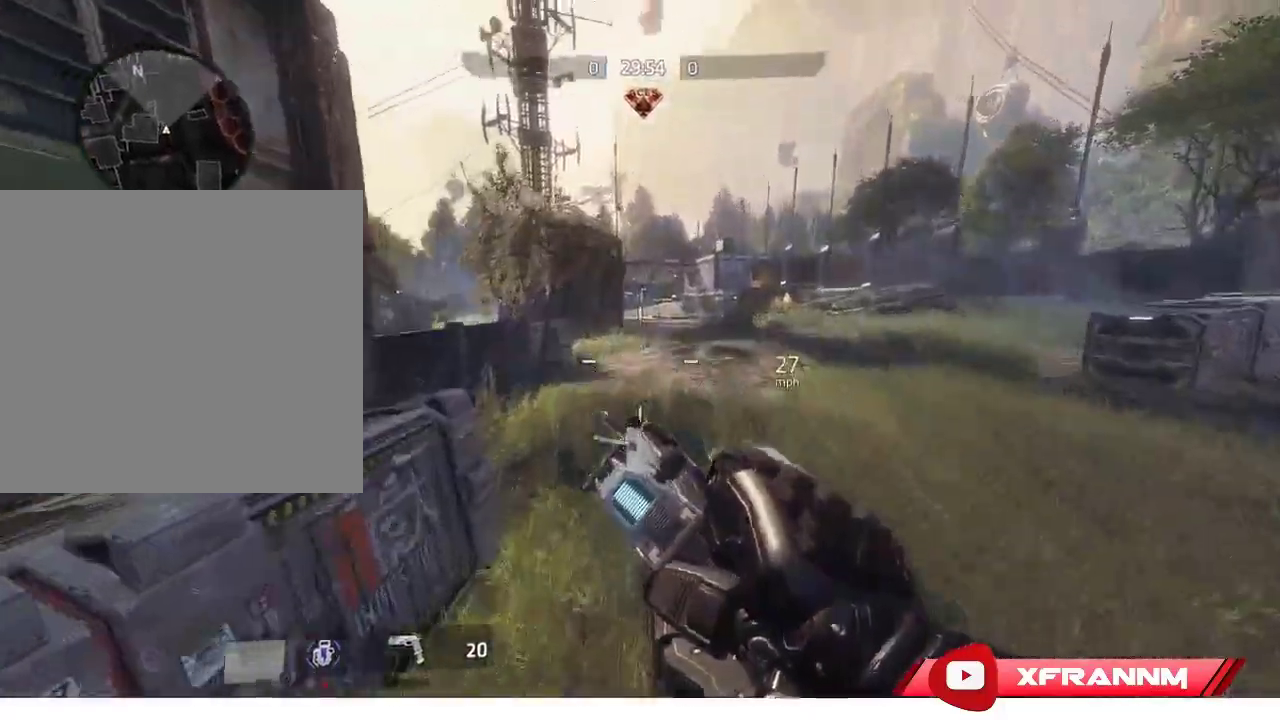
{"buttons": ["R1"], "left_stick": "left", "right_stick": "left", "events": [[367, "left_stick", "left"], [450, "right_stick", "left"]]}
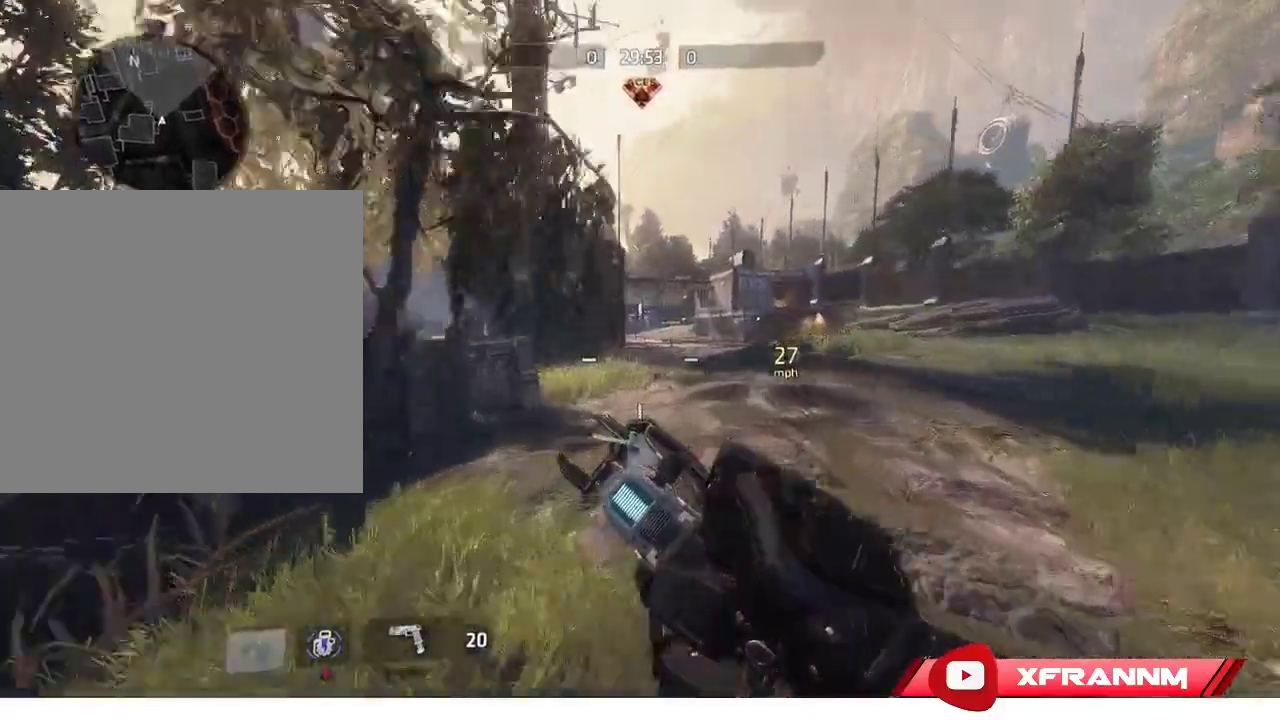
{"buttons": ["L1", "R1"], "left_stick": "up-left", "right_stick": "left", "events": [[267, "L1", "down"], [300, "left_stick", "up-left"], [383, "L1", "up"], [483, "L1", "down"]]}
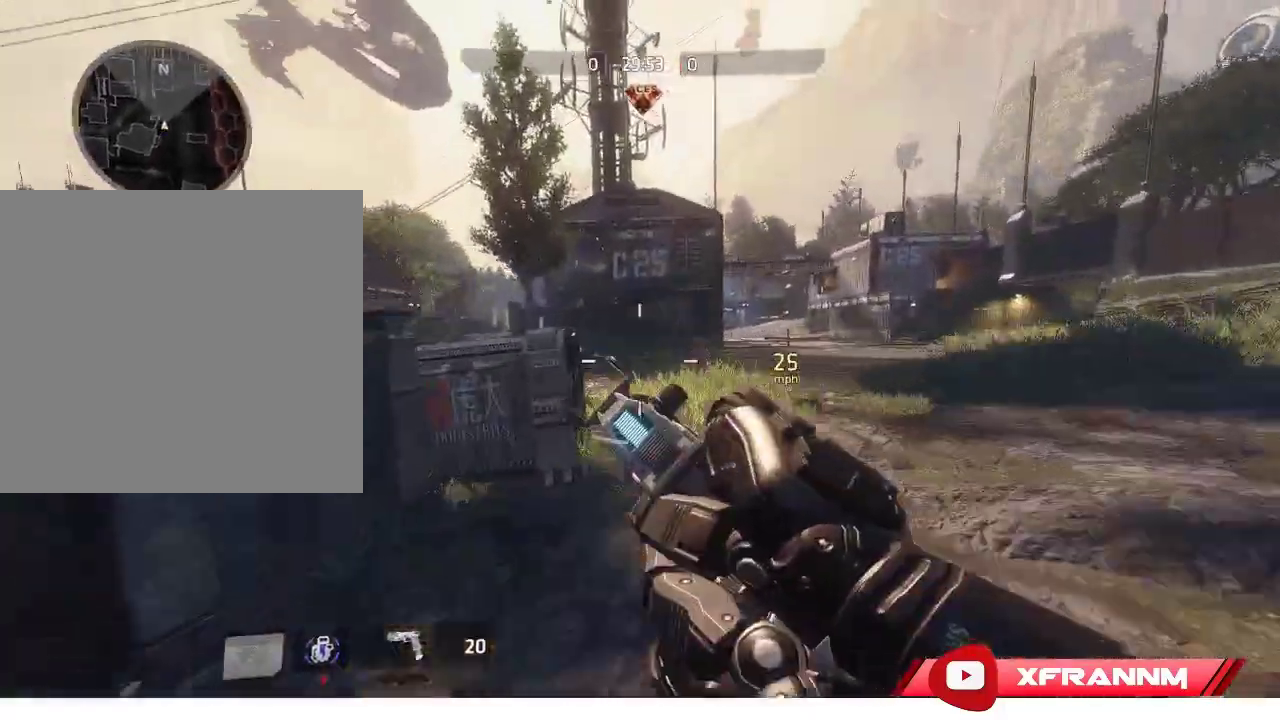
{"buttons": ["R1"], "left_stick": "left", "right_stick": "left", "events": [[133, "L1", "up"], [150, "left_stick", "left"]]}
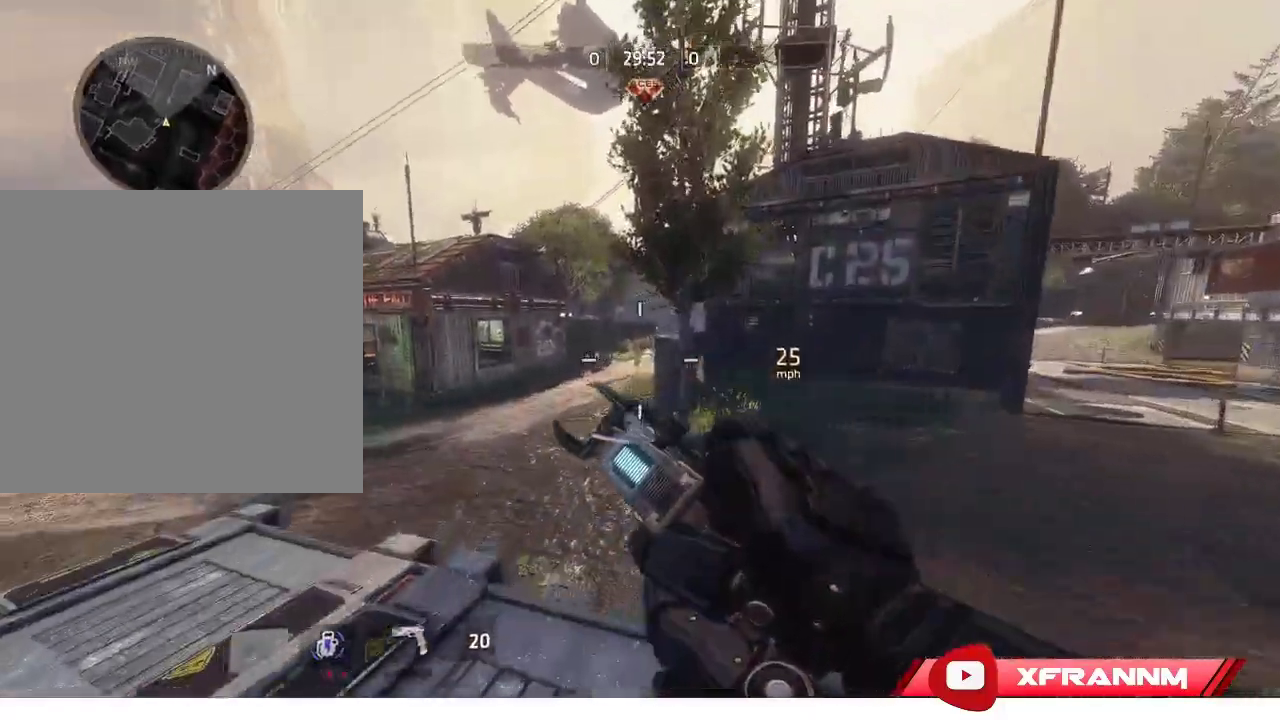
{"buttons": ["R1"], "left_stick": "left", "right_stick": "left", "events": []}
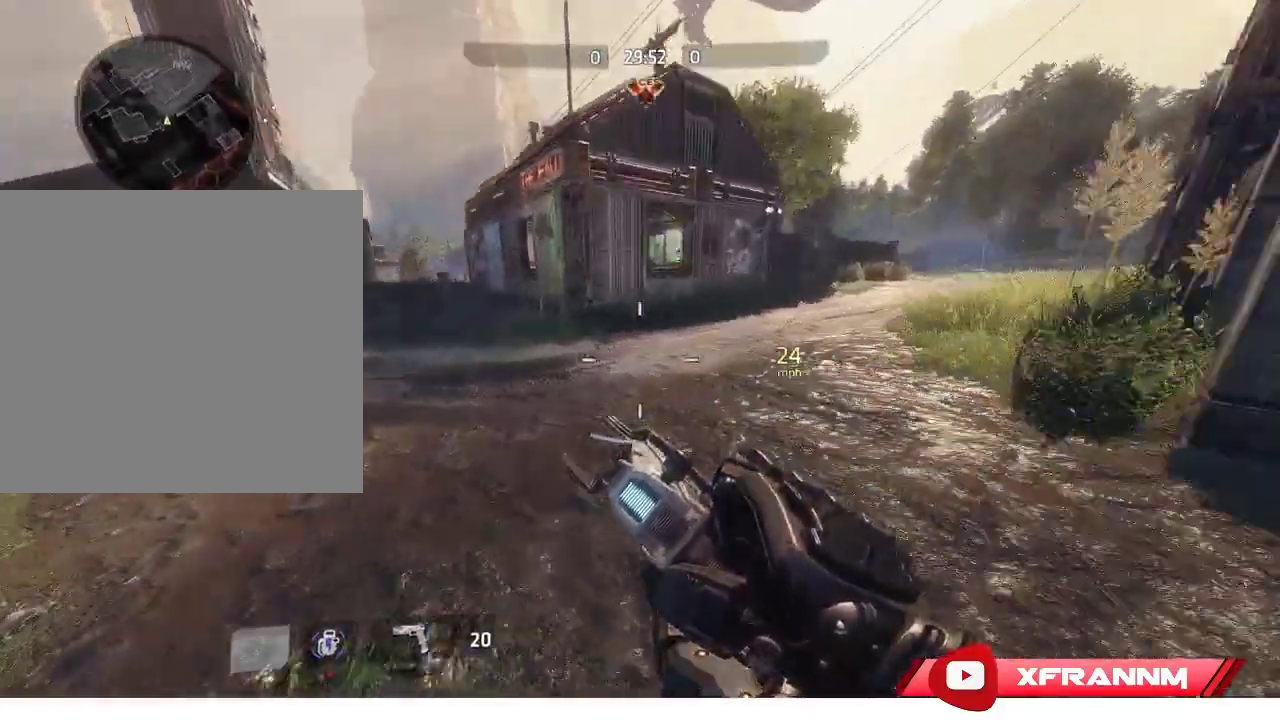
{"buttons": ["R1"], "left_stick": "up", "right_stick": "center", "events": [[200, "right_stick", "up-left"], [250, "L1", "down"], [250, "left_stick", "up"], [450, "L1", "up"], [450, "right_stick", "center"]]}
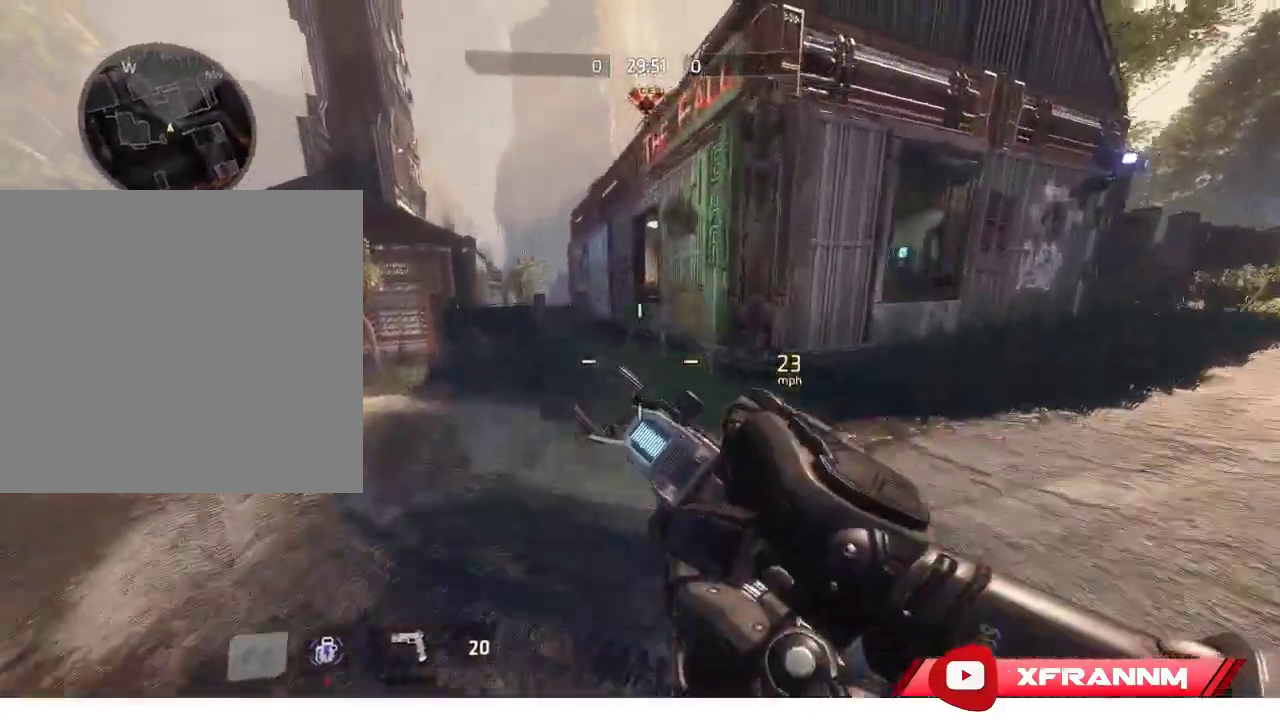
{"buttons": [], "left_stick": "right", "right_stick": "down-left", "events": [[133, "X", "down"], [150, "L1", "down"], [283, "X", "up"], [300, "L1", "up"], [300, "left_stick", "right"], [317, "R1", "up"], [400, "right_stick", "down-left"]]}
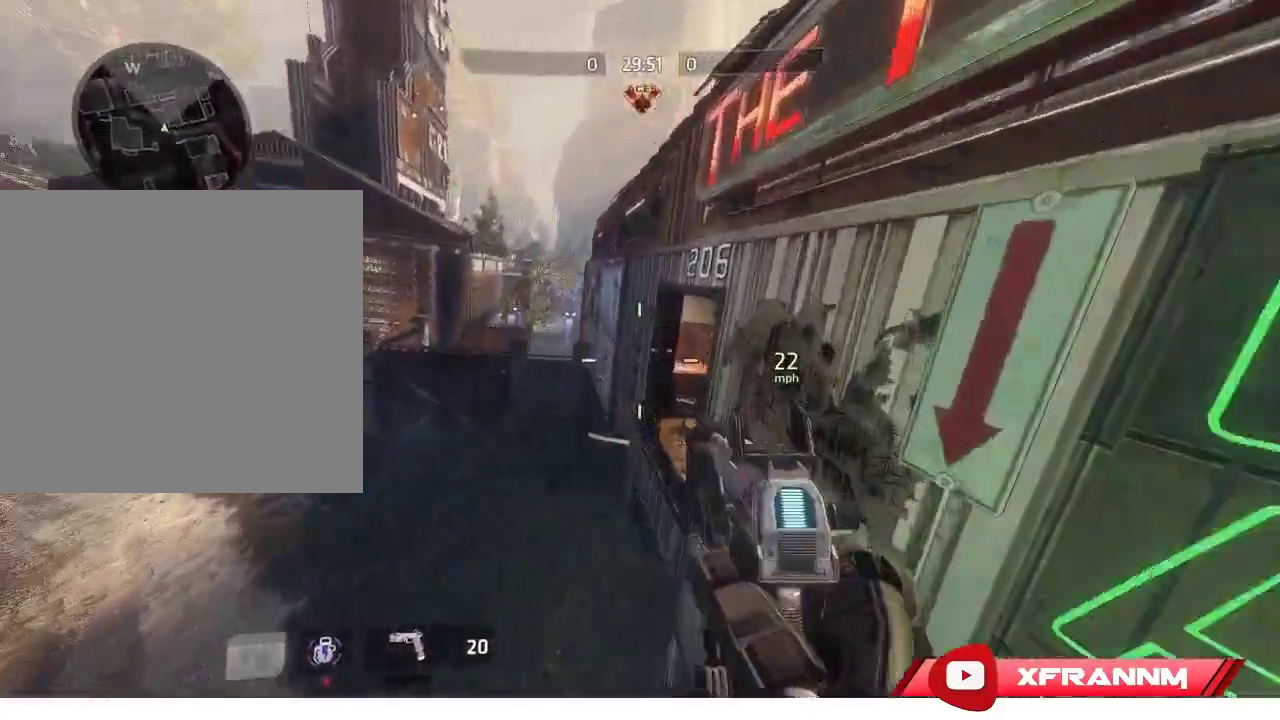
{"buttons": [], "left_stick": "up-right", "right_stick": "center", "events": [[100, "left_stick", "up-right"], [233, "right_stick", "center"], [333, "X", "down"], [467, "X", "up"]]}
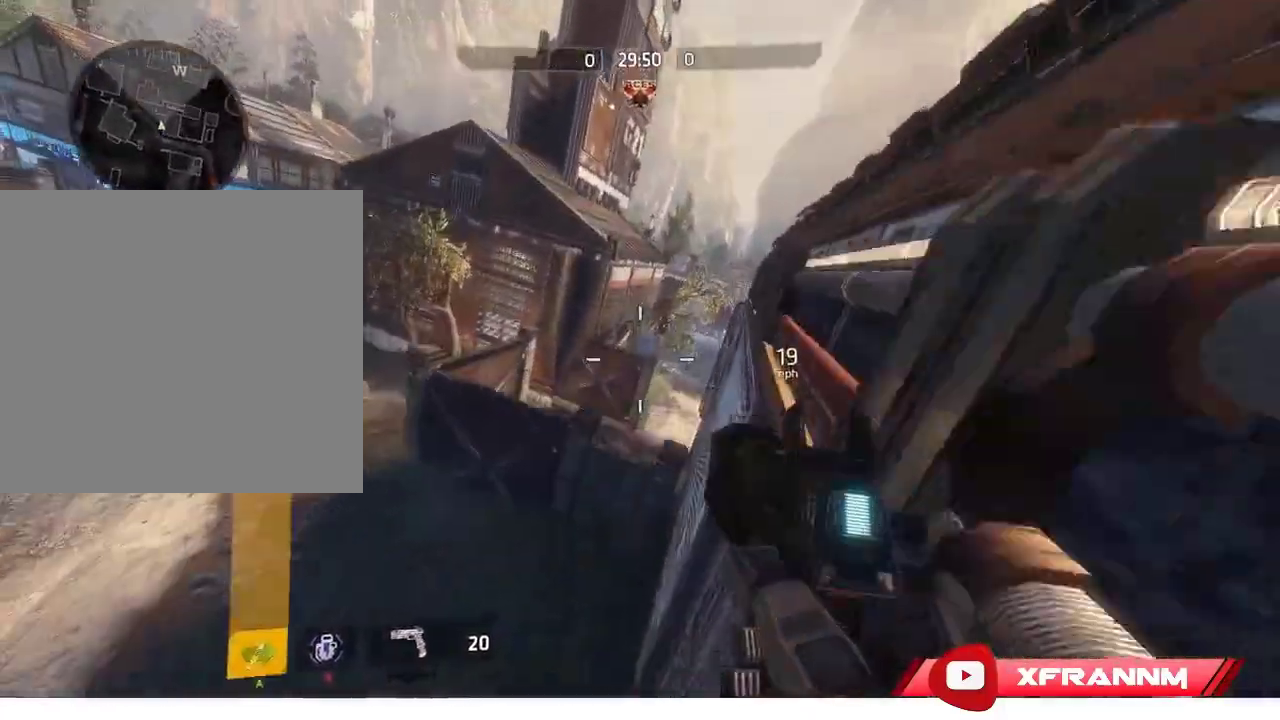
{"buttons": ["R1"], "left_stick": "up", "right_stick": "up", "events": [[33, "L1", "down"], [150, "right_stick", "left"], [183, "L1", "up"], [200, "left_stick", "up"], [267, "R1", "down"], [367, "right_stick", "center"], [467, "right_stick", "up"]]}
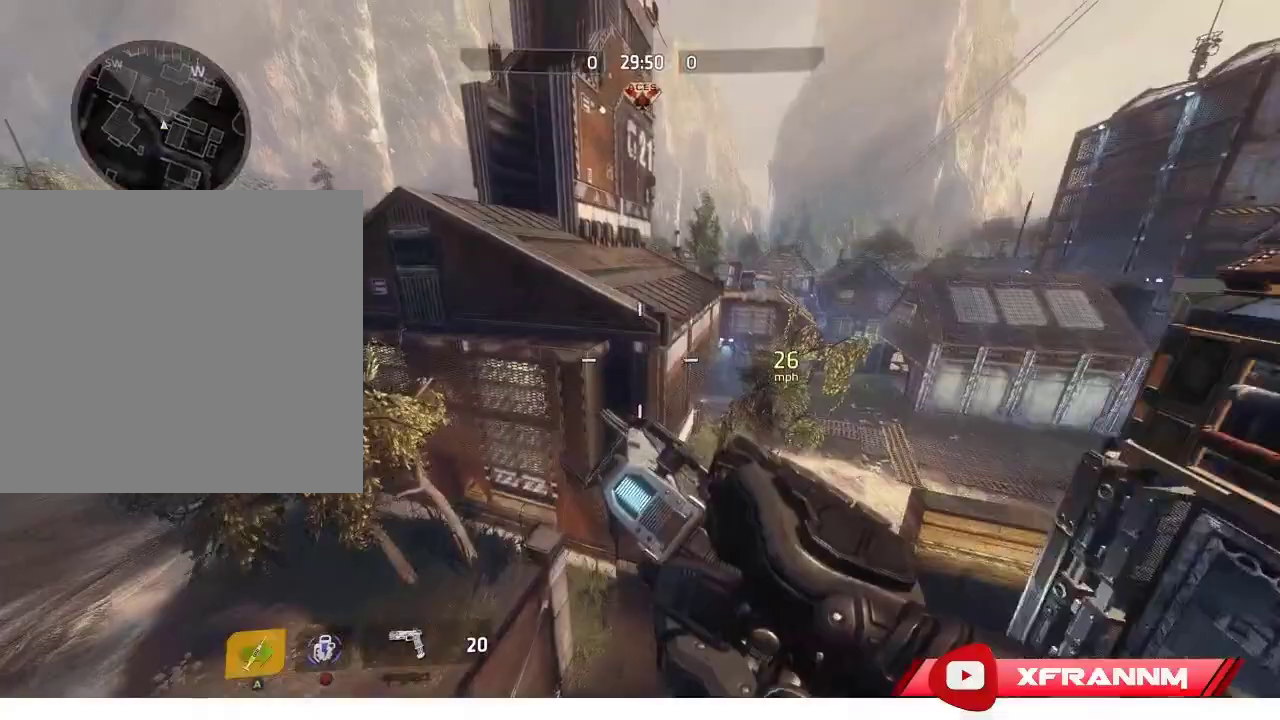
{"buttons": ["R1"], "left_stick": "right", "right_stick": "right", "events": [[100, "L1", "down"], [233, "right_stick", "center"], [250, "L1", "up"], [250, "left_stick", "up-right"], [367, "right_stick", "right"], [450, "left_stick", "right"]]}
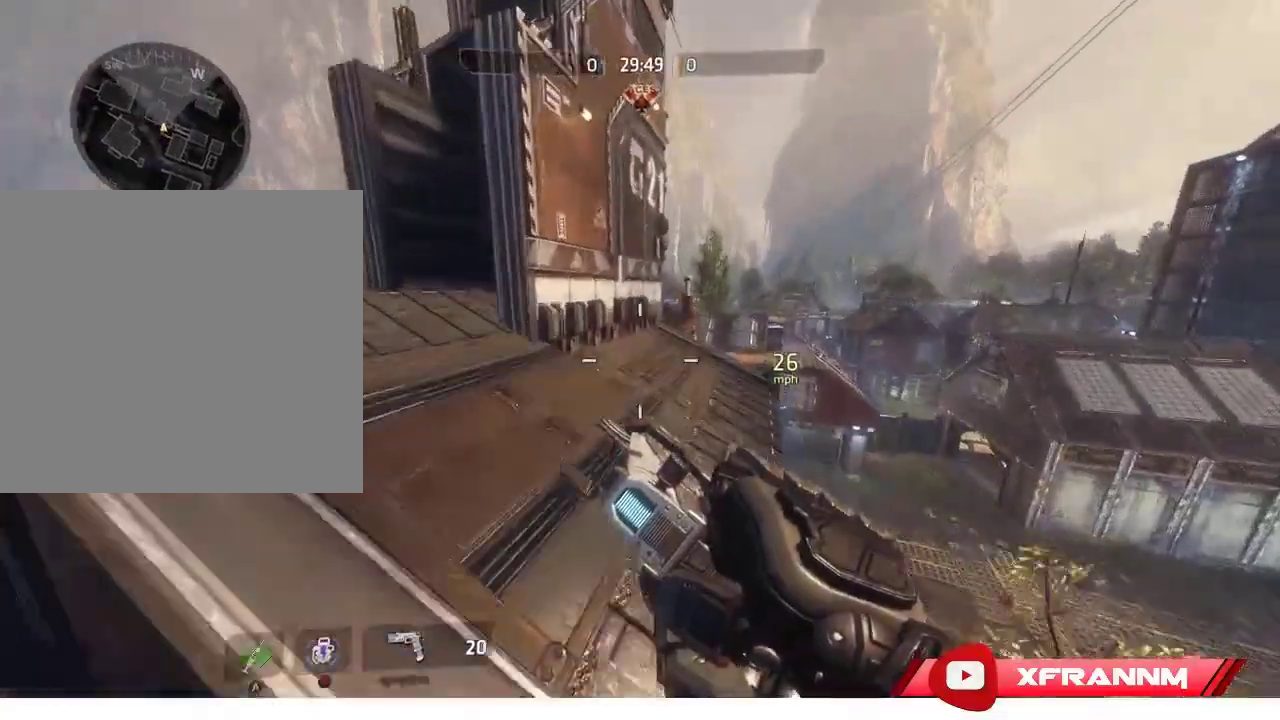
{"buttons": ["R1"], "left_stick": "right", "right_stick": "right", "events": []}
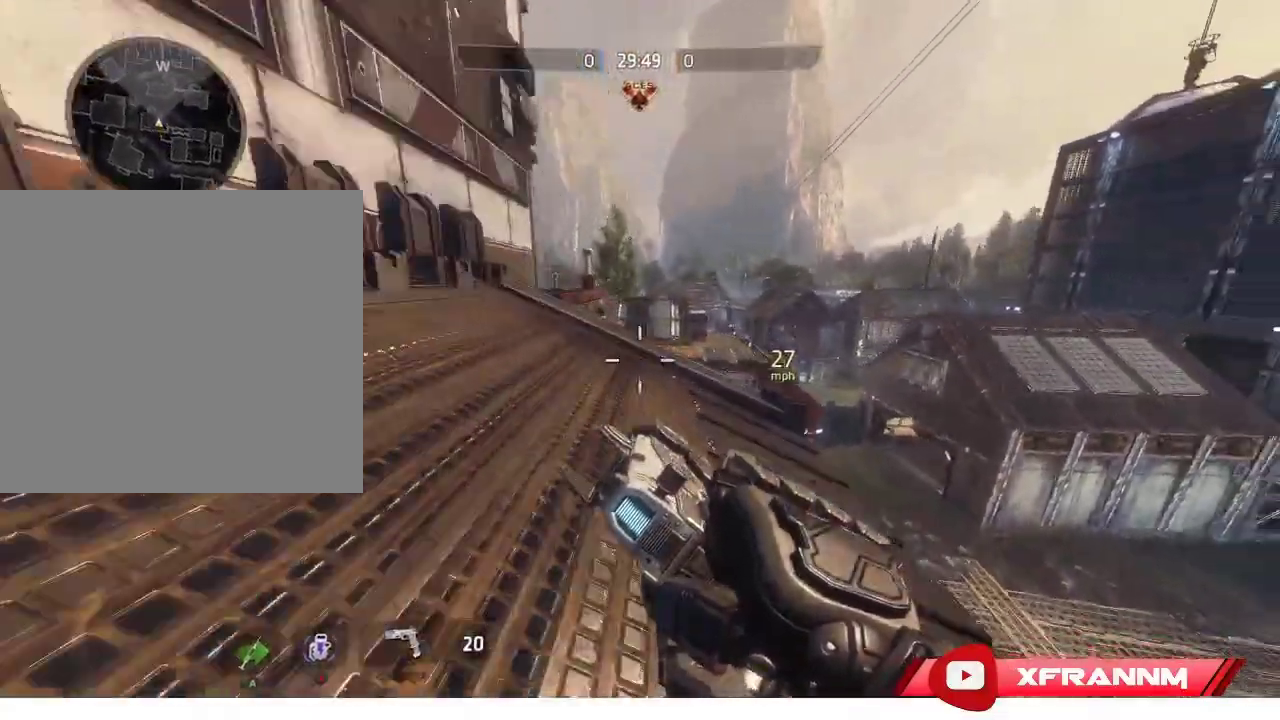
{"buttons": ["R1", "SELECT"], "left_stick": "right", "right_stick": "right", "events": [[100, "L1", "down"], [250, "L1", "up"], [467, "SELECT", "down"]]}
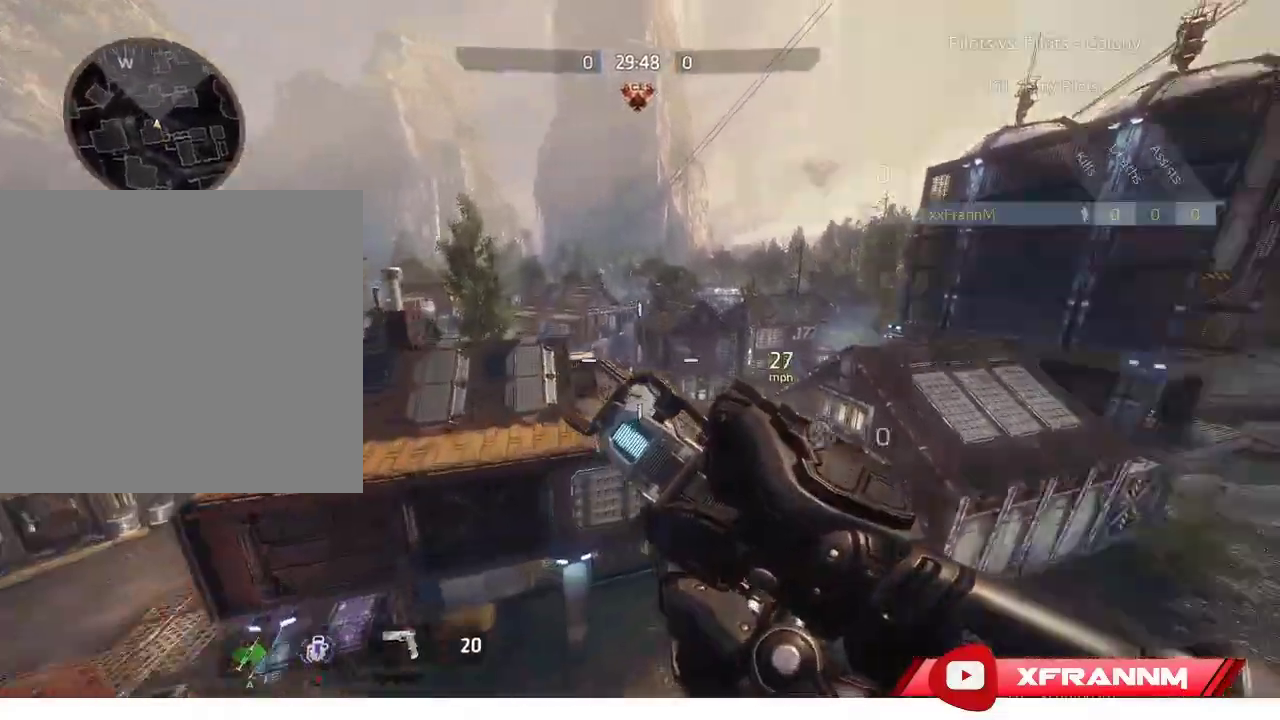
{"buttons": ["R1"], "left_stick": "right", "right_stick": "right", "events": [[67, "SELECT", "up"], [183, "SELECT", "down"], [333, "SELECT", "up"]]}
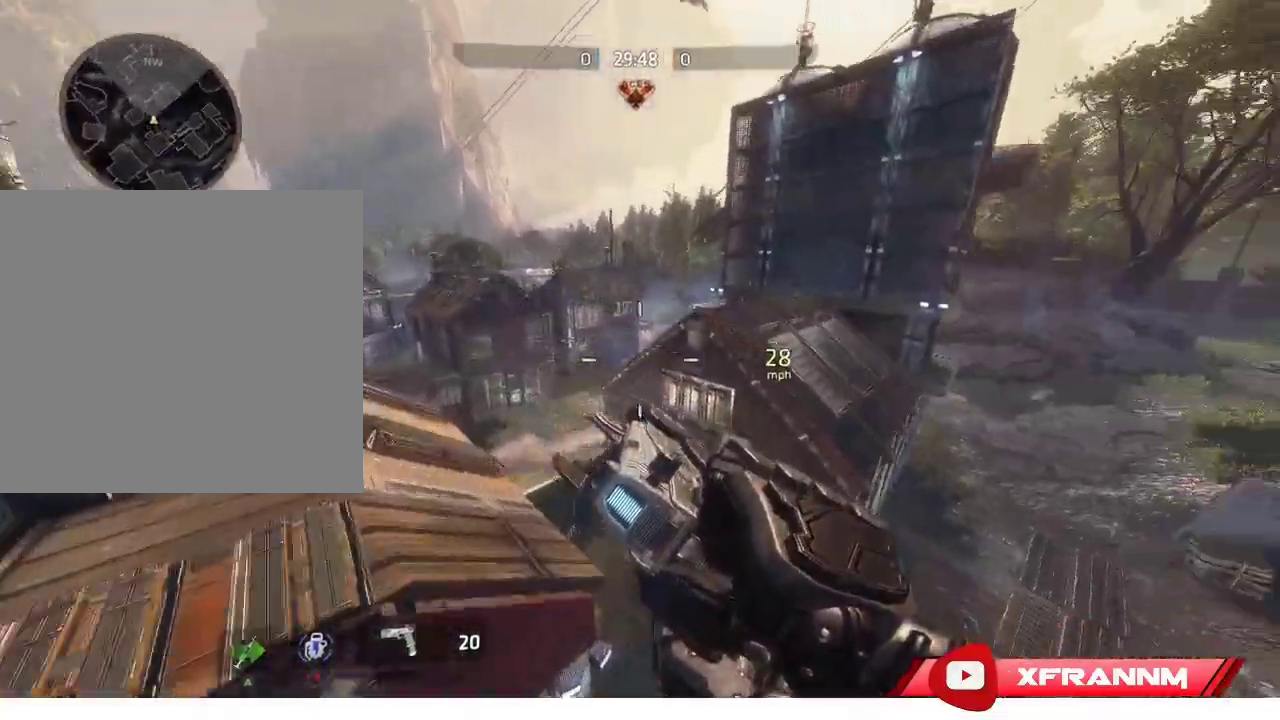
{"buttons": ["R1"], "left_stick": "up-right", "right_stick": "center", "events": [[133, "left_stick", "up-right"], [267, "L1", "down"], [267, "right_stick", "up-right"], [400, "right_stick", "center"], [433, "L1", "up"]]}
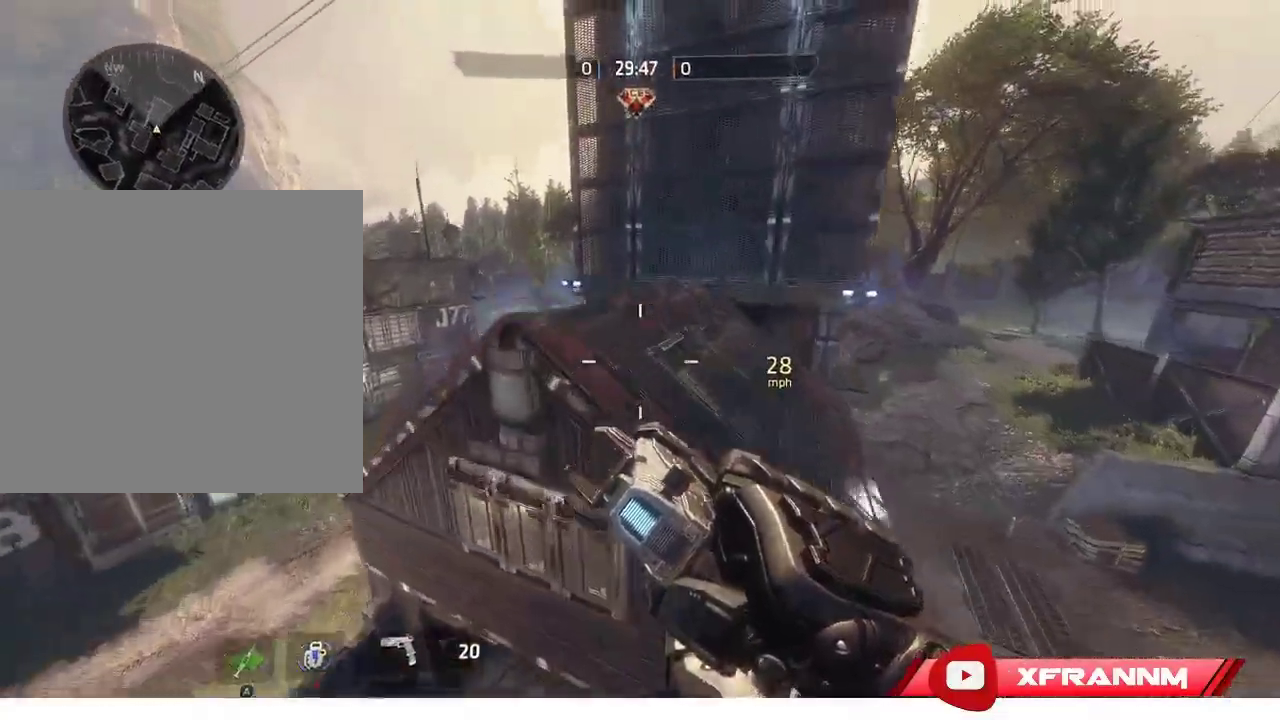
{"buttons": ["R1"], "left_stick": "up-right", "right_stick": "left", "events": [[133, "X", "down"], [250, "X", "up"], [433, "right_stick", "left"]]}
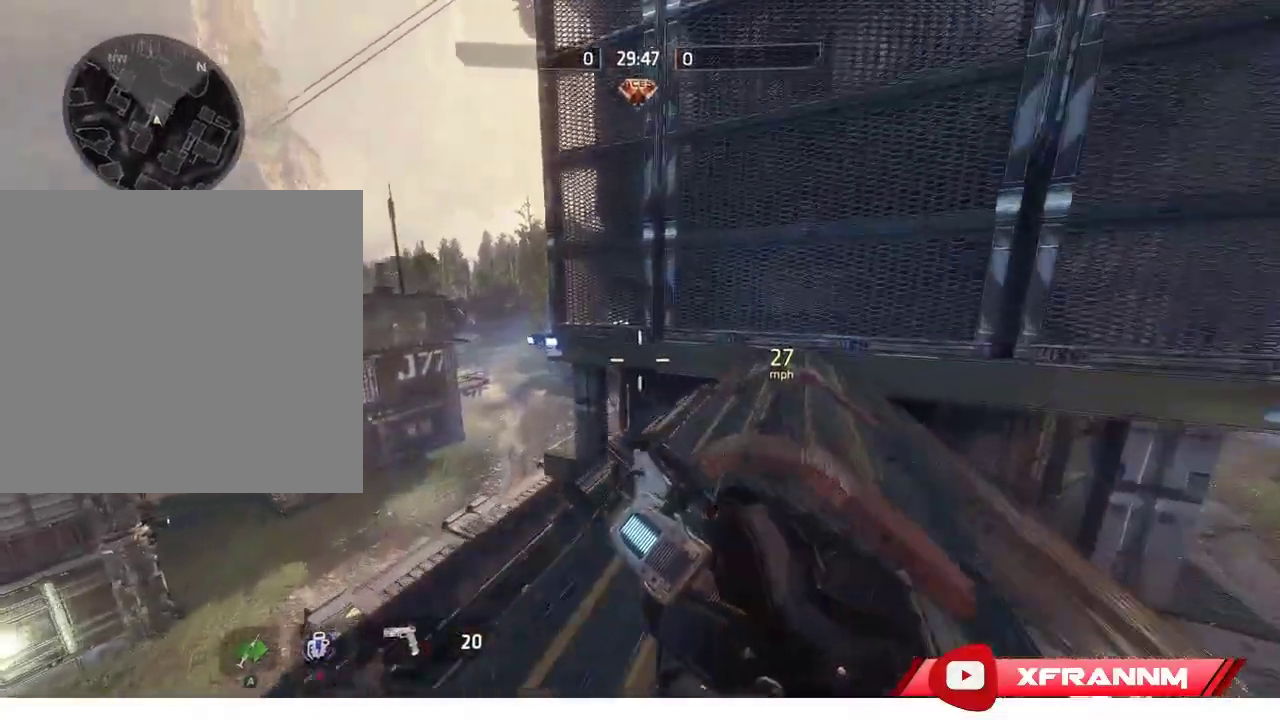
{"buttons": [], "left_stick": "up-right", "right_stick": "left", "events": [[50, "L1", "down"], [167, "L1", "up"], [250, "L1", "down"], [300, "R1", "up"], [417, "L1", "up"]]}
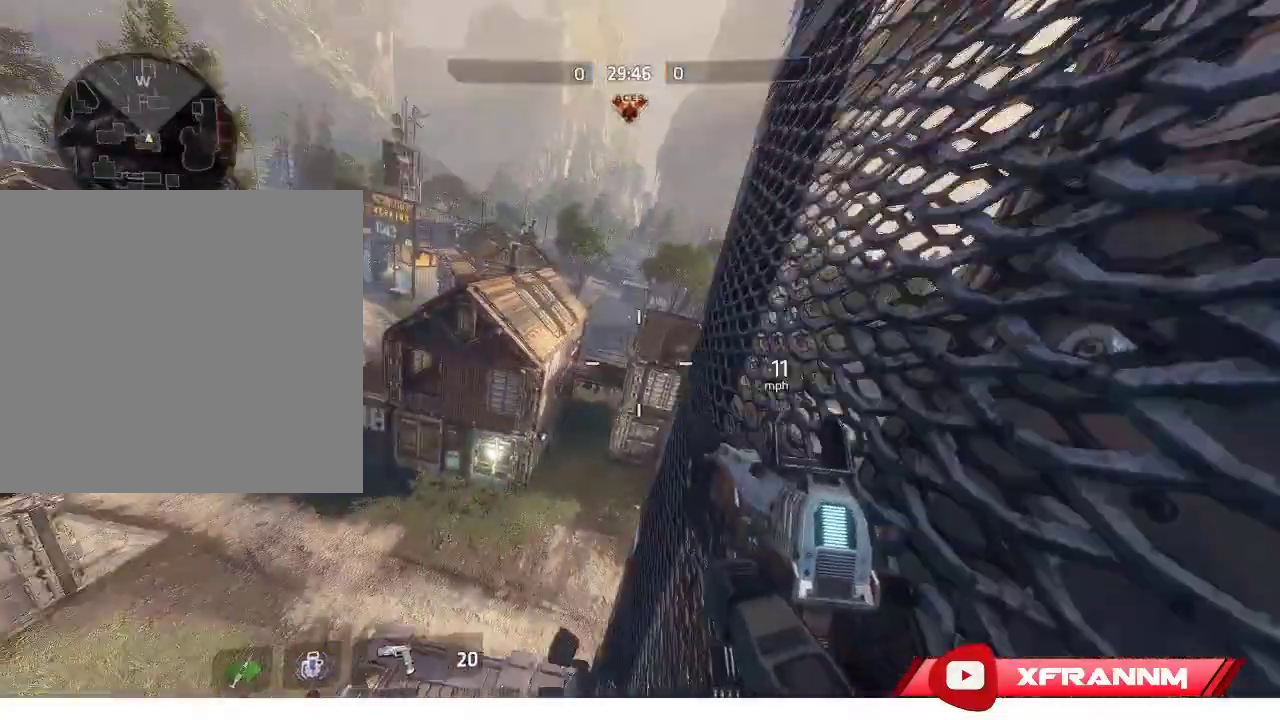
{"buttons": ["R1"], "left_stick": "right", "right_stick": "center", "events": [[17, "X", "down"], [150, "X", "up"], [350, "L1", "down"], [350, "right_stick", "center"], [433, "R1", "down"], [483, "L1", "up"], [500, "left_stick", "right"]]}
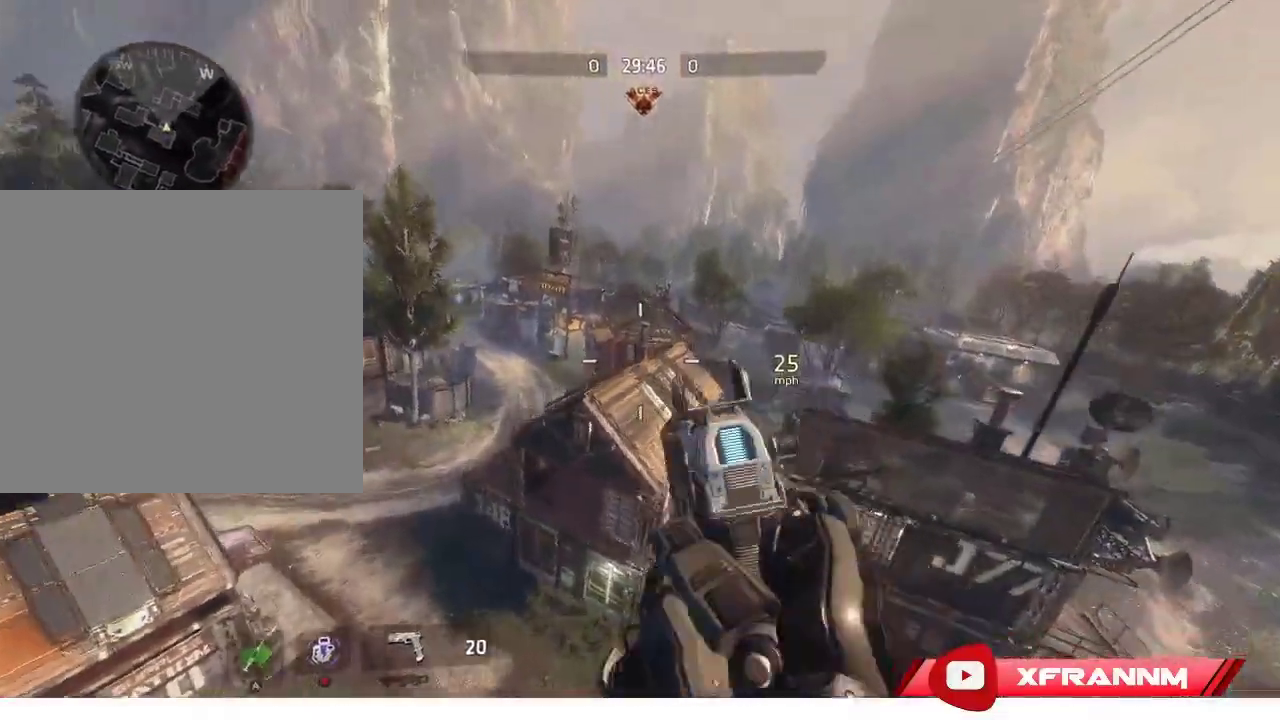
{"buttons": ["R1"], "left_stick": "center", "right_stick": "down-right", "events": [[50, "SELECT", "down"], [117, "right_stick", "right"], [133, "SELECT", "up"], [217, "SELECT", "down"], [350, "SELECT", "up"], [467, "right_stick", "down-right"], [500, "left_stick", "center"]]}
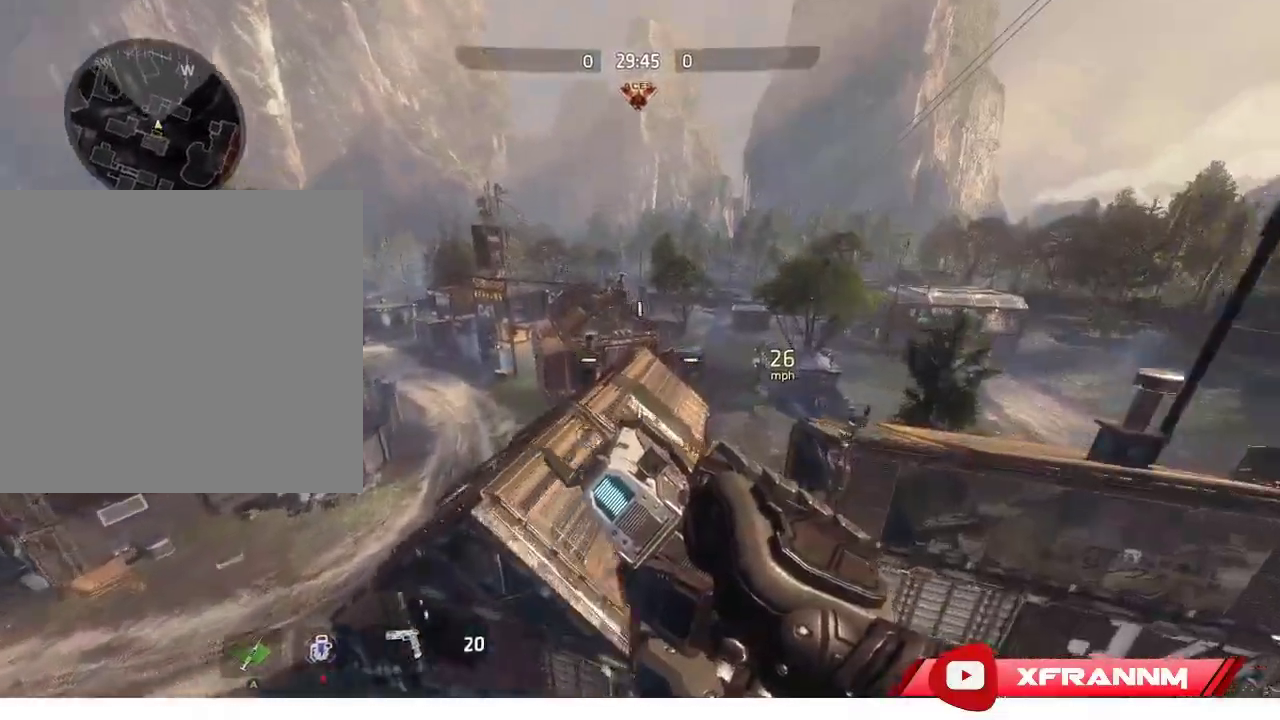
{"buttons": ["R1"], "left_stick": "up", "right_stick": "center", "events": [[150, "right_stick", "center"], [217, "left_stick", "up"], [333, "X", "down"], [433, "X", "up"]]}
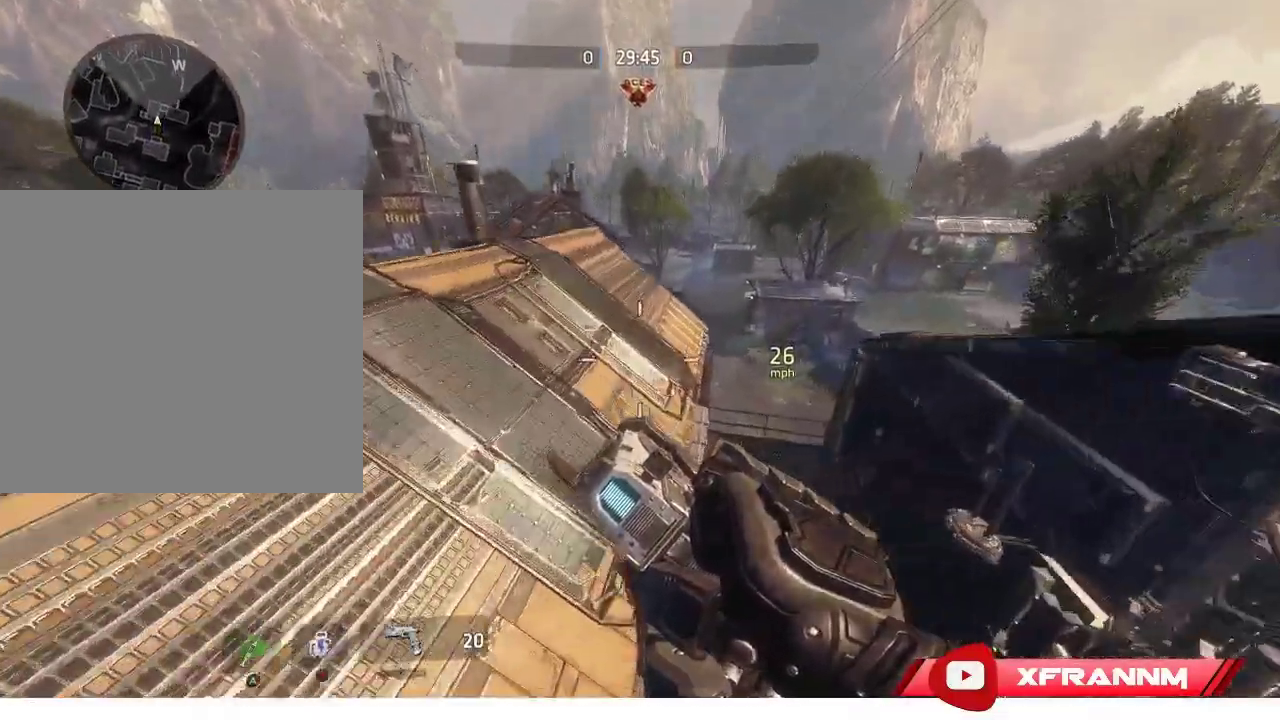
{"buttons": ["R1"], "left_stick": "left", "right_stick": "left", "events": [[100, "L1", "down"], [217, "right_stick", "up-left"], [233, "left_stick", "left"], [250, "L1", "up"], [367, "right_stick", "left"]]}
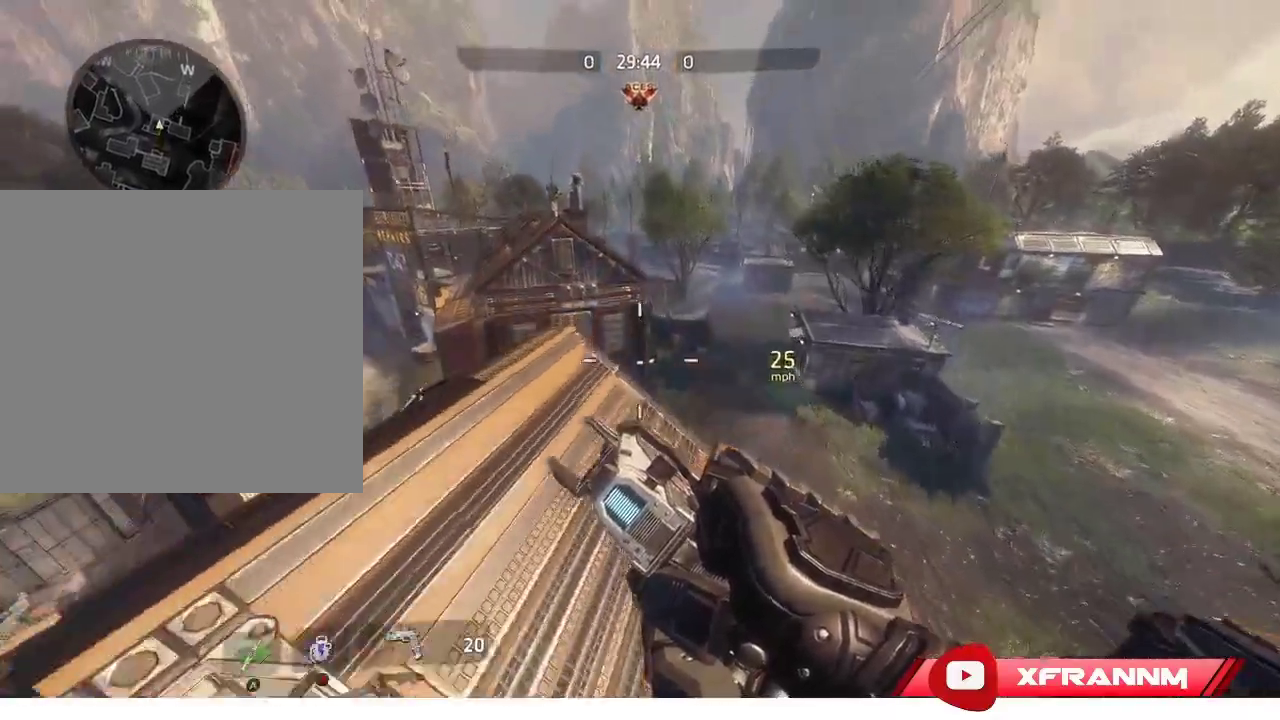
{"buttons": ["L1", "R1"], "left_stick": "up", "right_stick": "up-left", "events": [[250, "left_stick", "up-left"], [417, "left_stick", "up"], [433, "L1", "down"], [450, "right_stick", "up-left"]]}
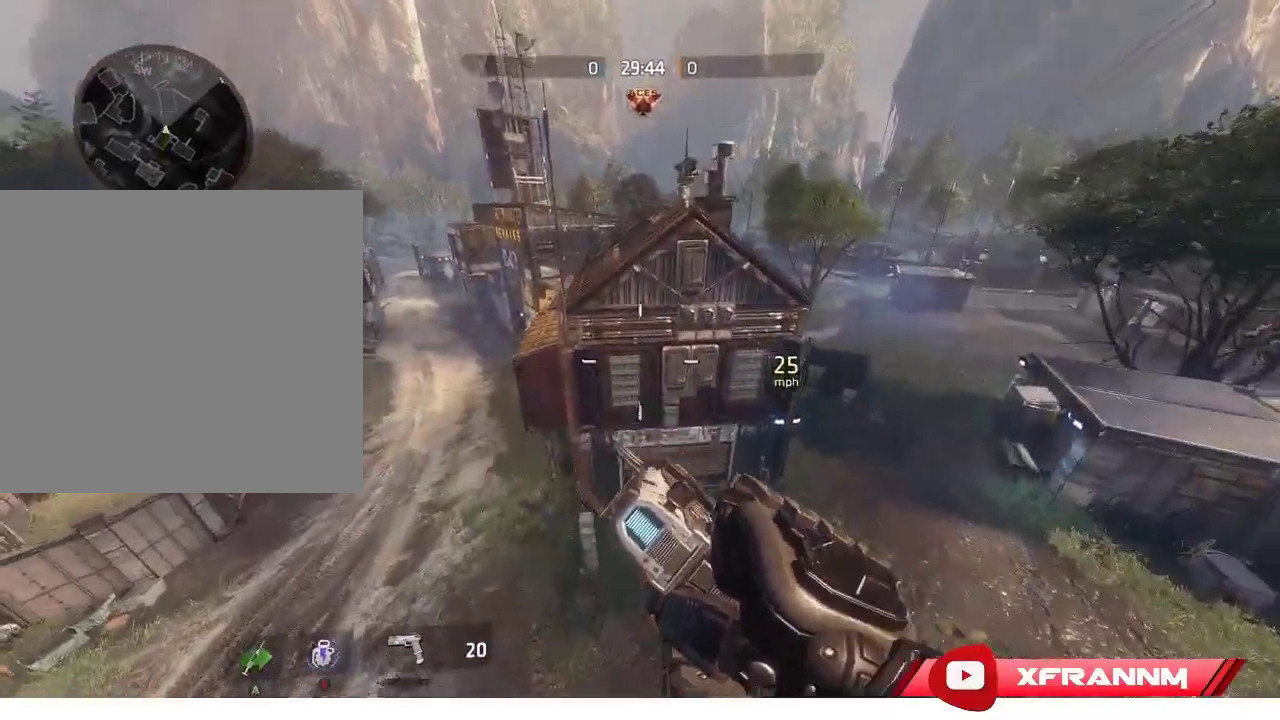
{"buttons": ["R1"], "left_stick": "up", "right_stick": "center", "events": [[50, "left_stick", "up-right"], [83, "right_stick", "center"], [100, "L1", "up"], [367, "left_stick", "up"]]}